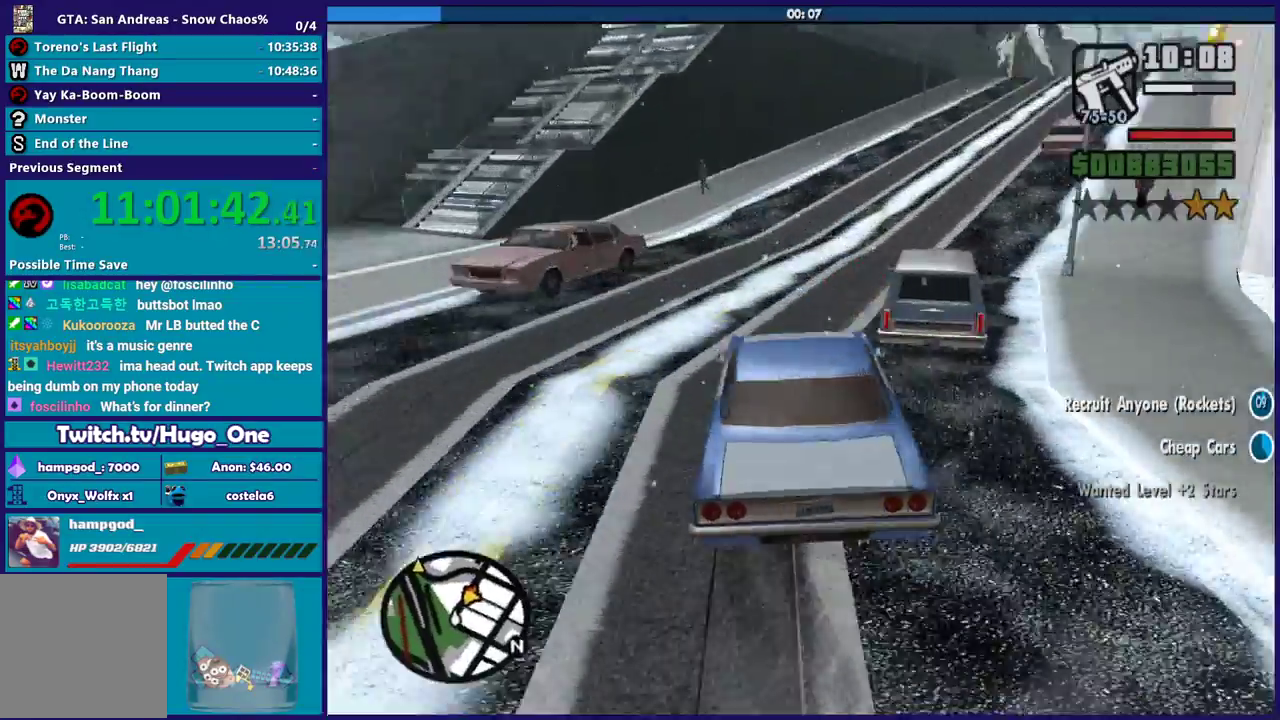
Gameplay with a controller (Xbox layout); each line is a JSON object with the inputs held at the frame after it. "events" lists button and stick changes between this image and that frame as [ms after this image, input, new state], when the widget could be followed in between.
{"buttons": ["R2"], "left_stick": "center", "right_stick": "right", "events": [[67, "left_stick", "center"], [100, "R2", "down"], [134, "left_stick", "right"], [134, "right_stick", "right"], [234, "right_stick", "down-right"], [267, "R2", "up"], [401, "R2", "down"], [401, "right_stick", "right"], [501, "left_stick", "center"]]}
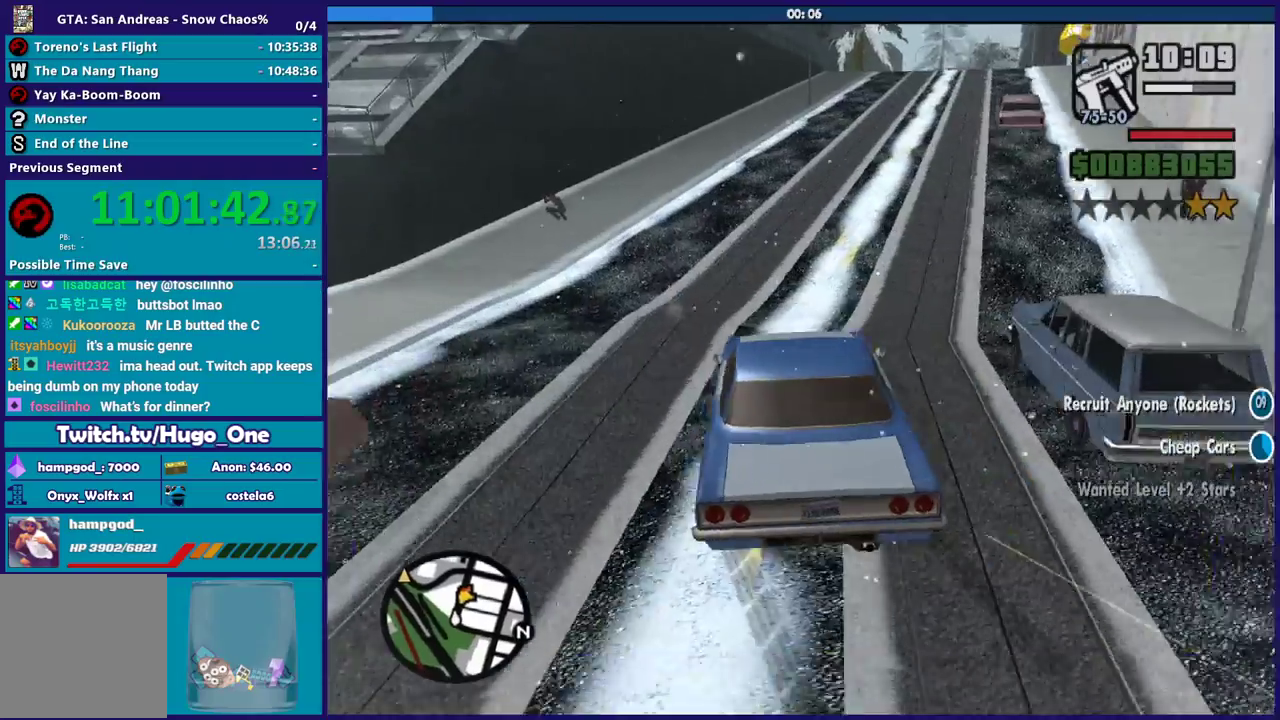
{"buttons": ["R2"], "left_stick": "left", "right_stick": "right", "events": [[66, "left_stick", "right"], [66, "right_stick", "center"], [167, "left_stick", "center"], [267, "left_stick", "left"], [333, "right_stick", "right"]]}
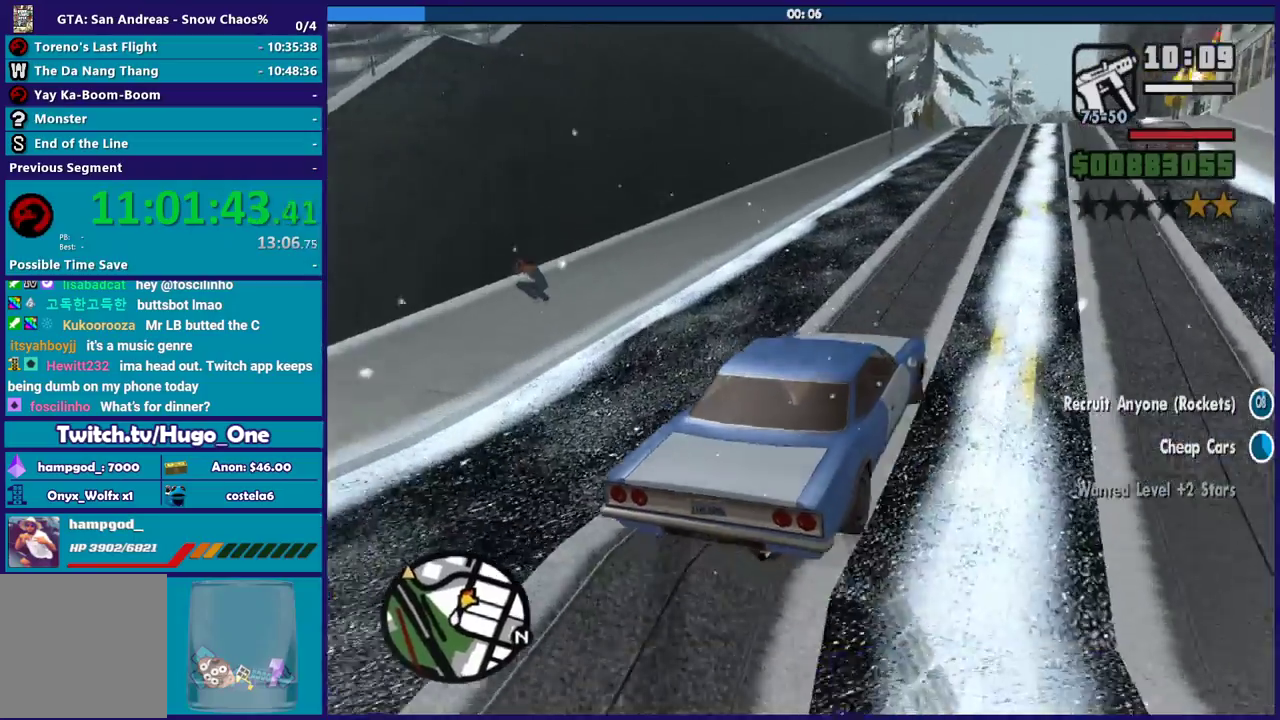
{"buttons": ["R2"], "left_stick": "center", "right_stick": "center", "events": [[67, "right_stick", "down-right"], [334, "right_stick", "center"], [367, "left_stick", "down-right"], [434, "left_stick", "right"], [501, "left_stick", "center"]]}
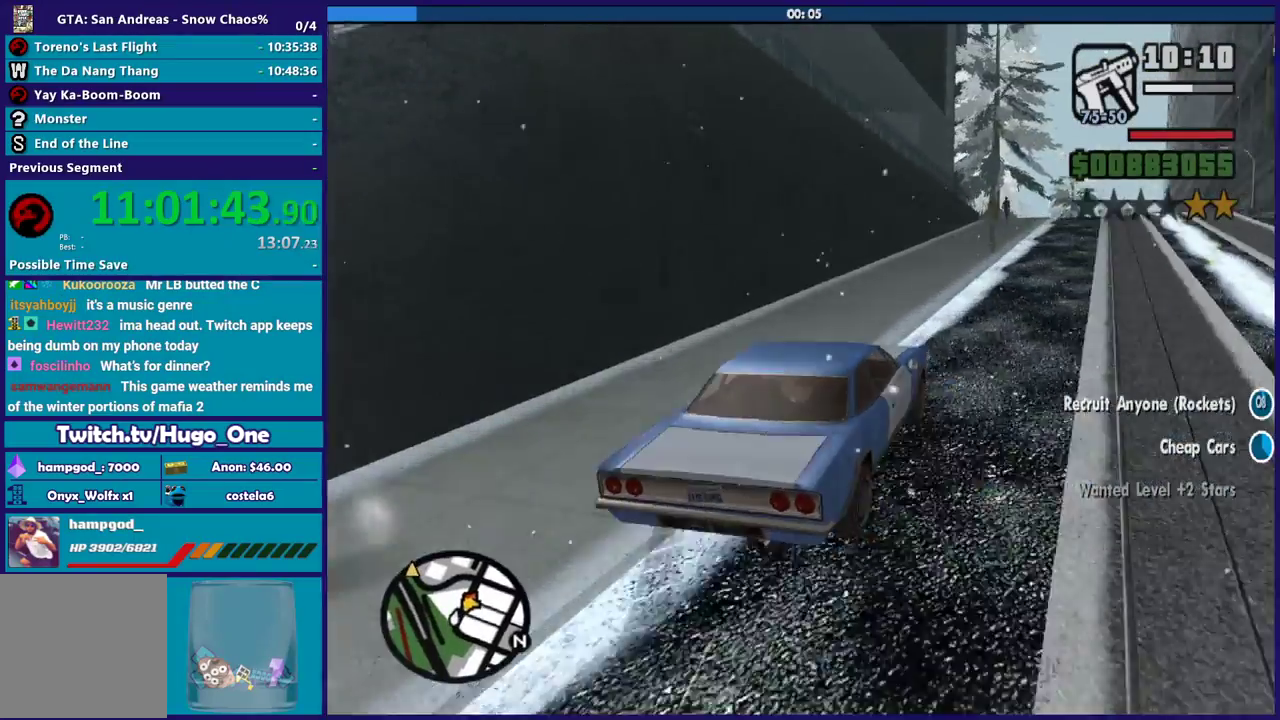
{"buttons": ["R2"], "left_stick": "center", "right_stick": "right", "events": [[66, "left_stick", "left"], [133, "left_stick", "center"], [200, "left_stick", "right"], [200, "right_stick", "down-right"], [433, "right_stick", "right"], [467, "left_stick", "center"]]}
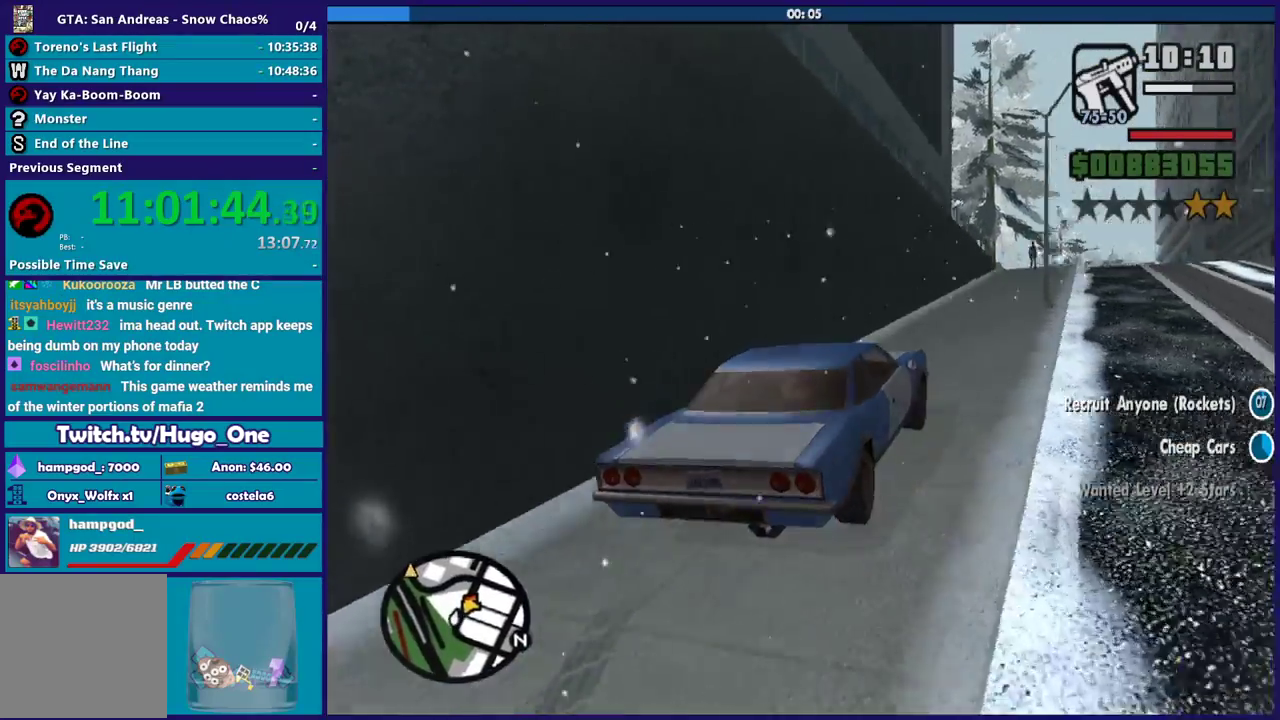
{"buttons": ["R2"], "left_stick": "center", "right_stick": "down-right", "events": [[100, "right_stick", "down-right"]]}